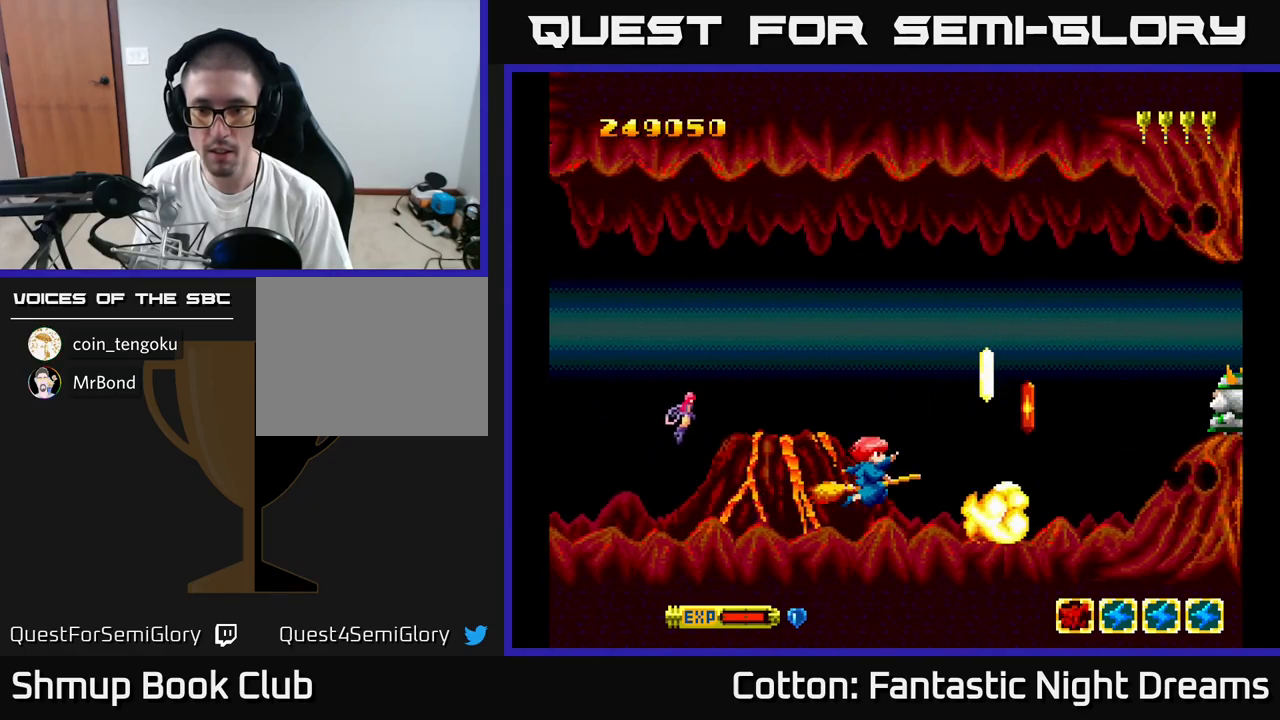
Gameplay with a controller (Xbox layout); each line is a JSON object with the inputs held at the frame after it. "events" lists button and stick changes between this image and that frame as [ms after this image, input, new state], when the widget could be followed in between. Not read: left_stick.
{"buttons": ["DPAD_LEFT"], "right_stick": "center", "events": [[34, "DPAD_UP", "down"], [100, "DPAD_UP", "up"], [150, "B", "down"], [150, "DPAD_RIGHT", "up"], [234, "B", "up"], [434, "DPAD_LEFT", "down"]]}
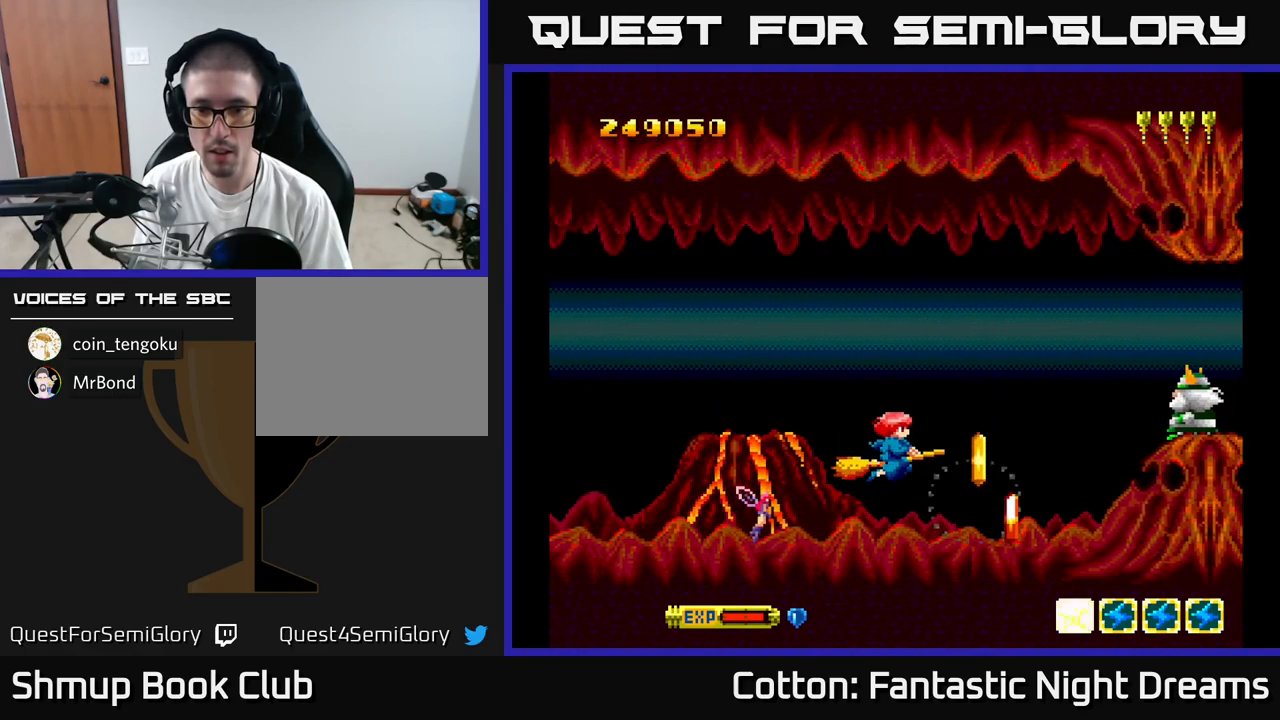
{"buttons": [], "right_stick": "center", "events": [[17, "DPAD_LEFT", "up"], [84, "B", "down"], [150, "B", "up"]]}
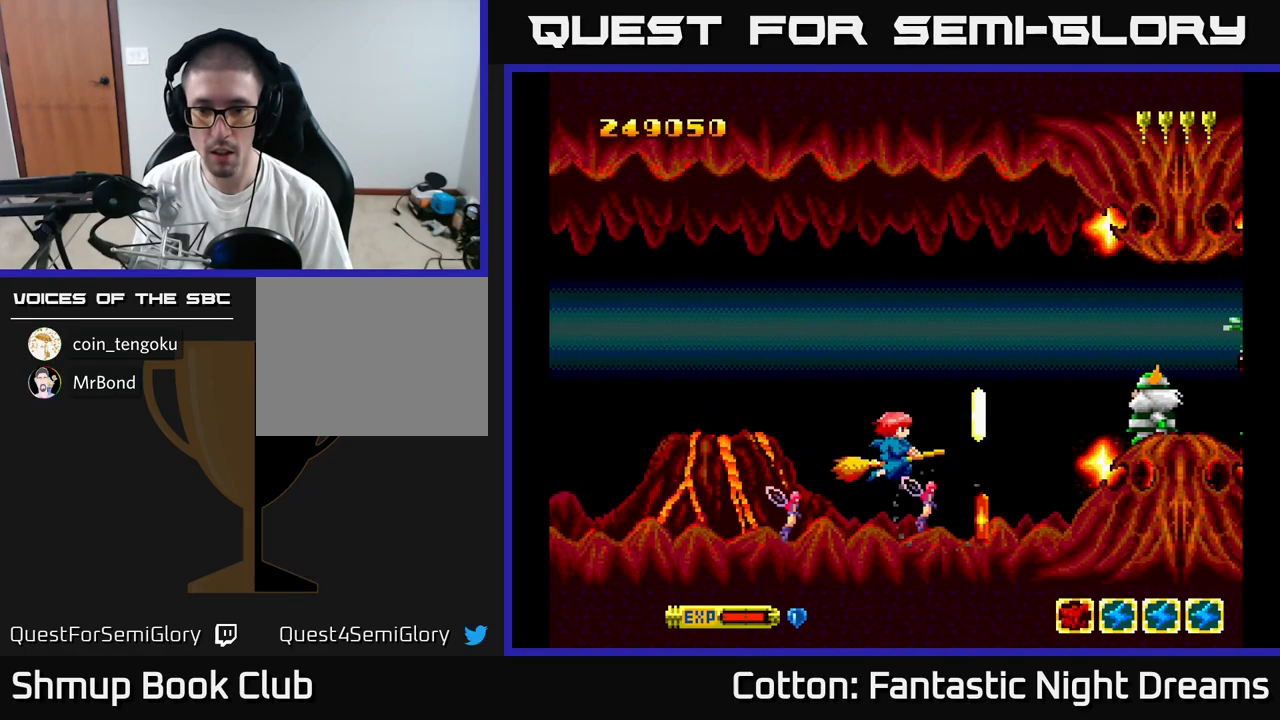
{"buttons": ["DPAD_LEFT"], "right_stick": "center", "events": [[234, "B", "down"], [234, "DPAD_LEFT", "down"], [300, "B", "up"], [317, "DPAD_LEFT", "up"], [367, "DPAD_LEFT", "down"]]}
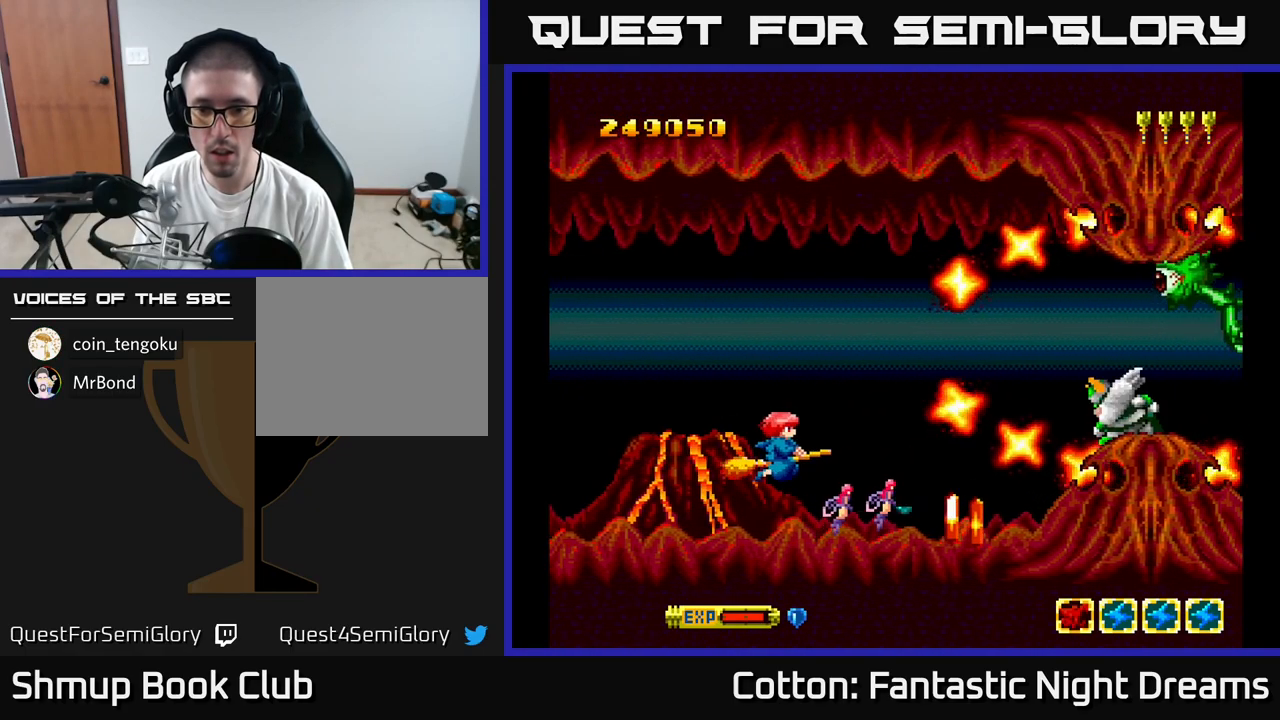
{"buttons": ["B", "Y"], "right_stick": "center", "events": [[50, "DPAD_DOWN", "down"], [67, "DPAD_LEFT", "up"], [100, "DPAD_RIGHT", "down"], [334, "DPAD_DOWN", "up"], [400, "DPAD_RIGHT", "up"], [434, "Y", "down"], [484, "B", "down"]]}
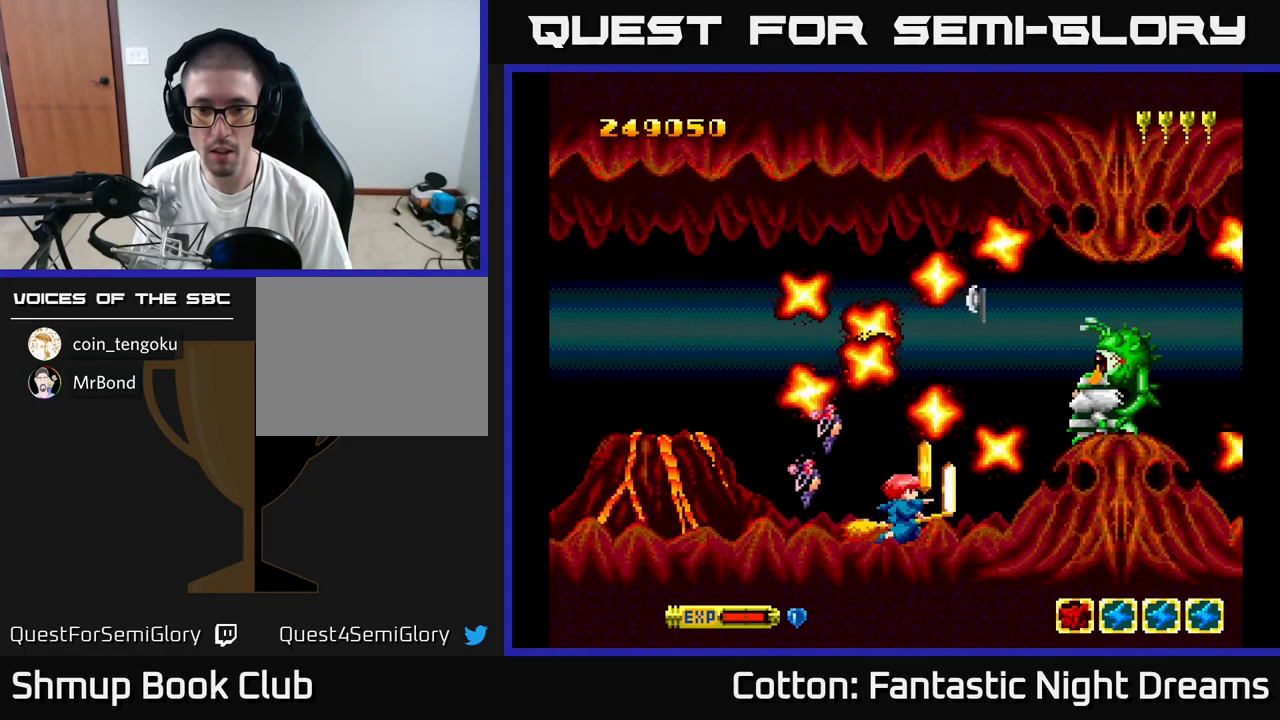
{"buttons": ["DPAD_RIGHT"], "right_stick": "center", "events": [[17, "Y", "up"], [50, "B", "up"], [434, "DPAD_RIGHT", "down"]]}
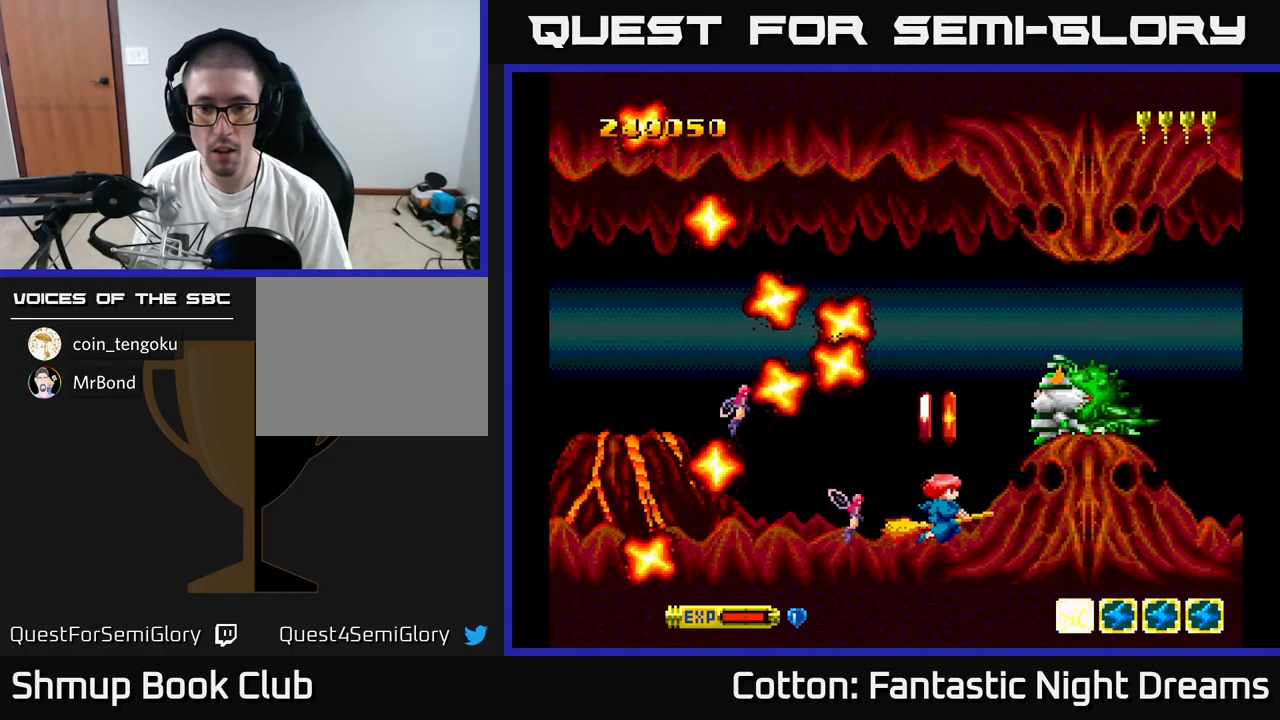
{"buttons": ["Y"], "right_stick": "center", "events": [[34, "DPAD_UP", "down"], [34, "Y", "down"], [50, "DPAD_RIGHT", "up"], [117, "DPAD_LEFT", "down"], [167, "DPAD_UP", "up"], [300, "DPAD_UP", "down"], [334, "DPAD_LEFT", "up"], [450, "DPAD_UP", "up"]]}
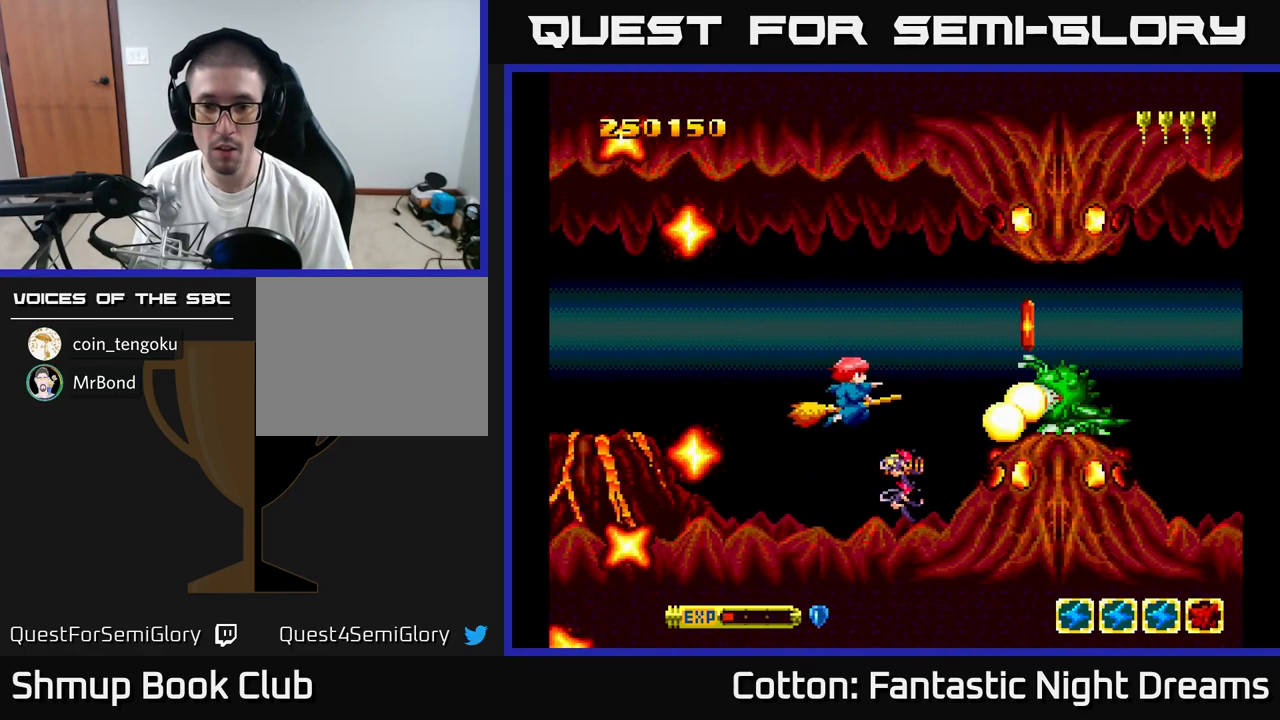
{"buttons": ["Y", "DPAD_LEFT"], "right_stick": "center", "events": [[150, "DPAD_LEFT", "down"]]}
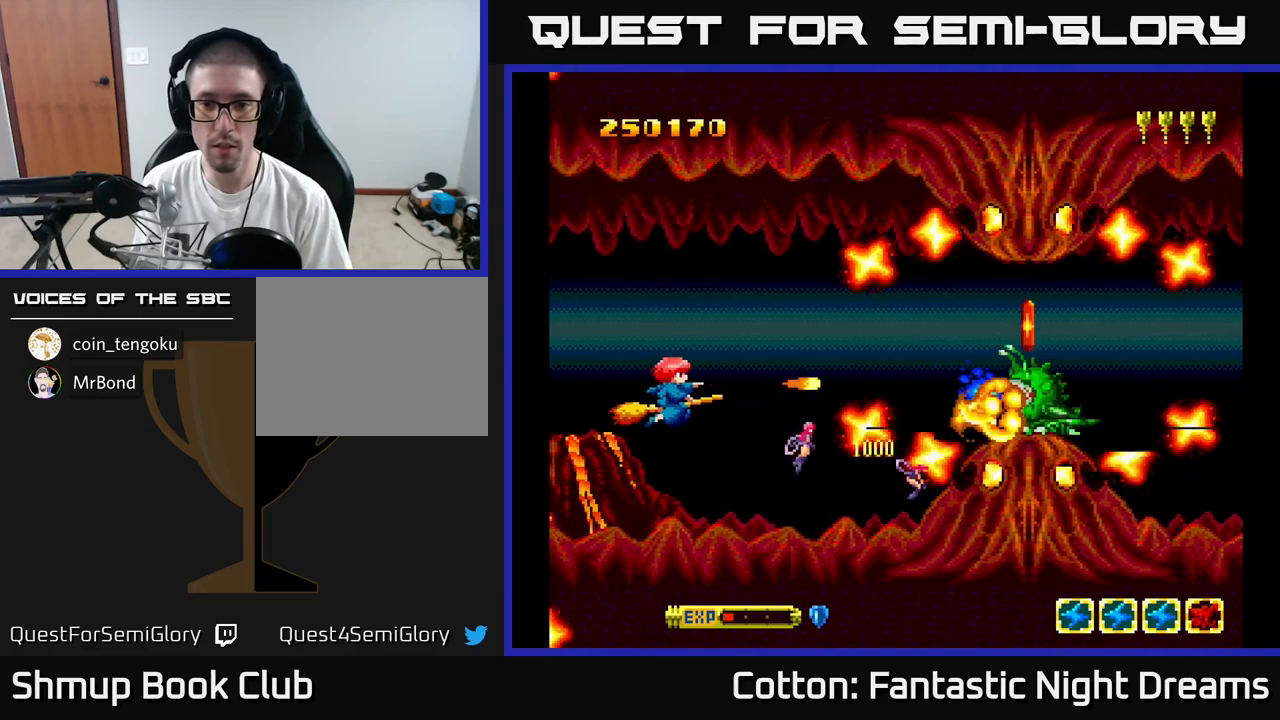
{"buttons": ["Y", "DPAD_UP", "DPAD_LEFT"], "right_stick": "center", "events": [[133, "DPAD_LEFT", "up"], [400, "DPAD_LEFT", "down"], [416, "DPAD_UP", "down"]]}
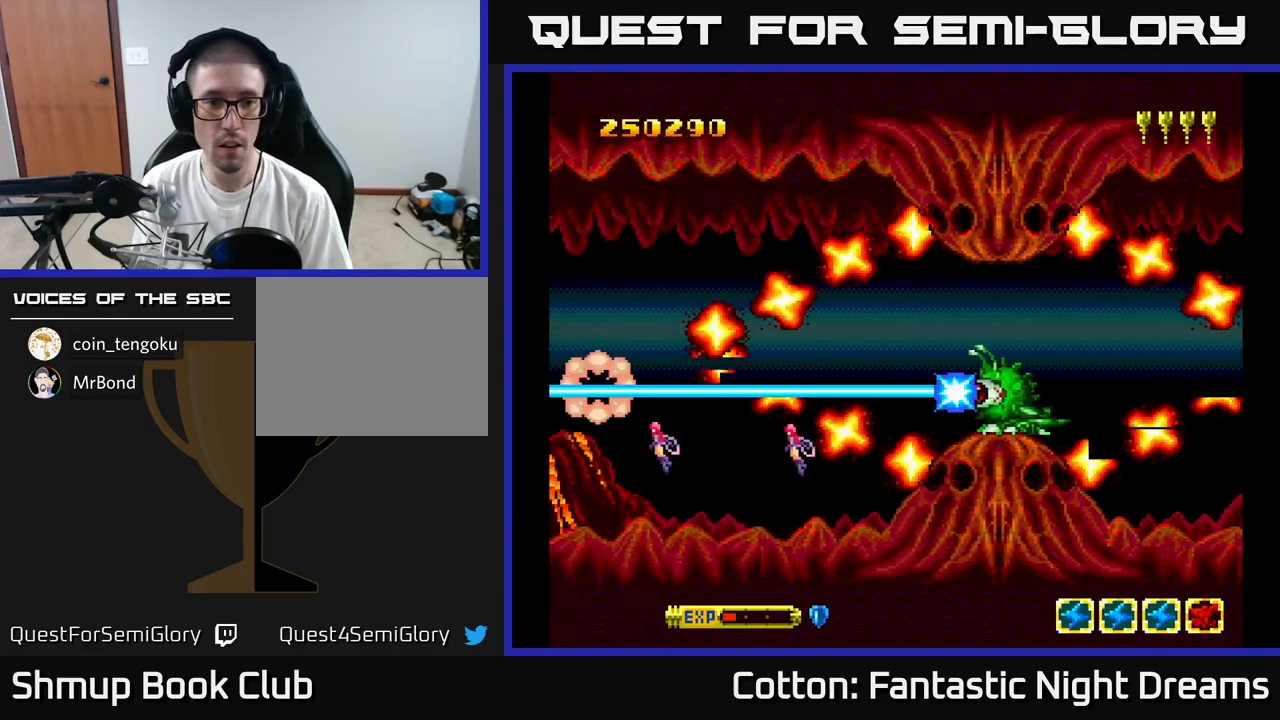
{"buttons": ["B", "Y"], "right_stick": "center", "events": [[50, "B", "down"], [216, "DPAD_LEFT", "up"], [333, "DPAD_UP", "up"]]}
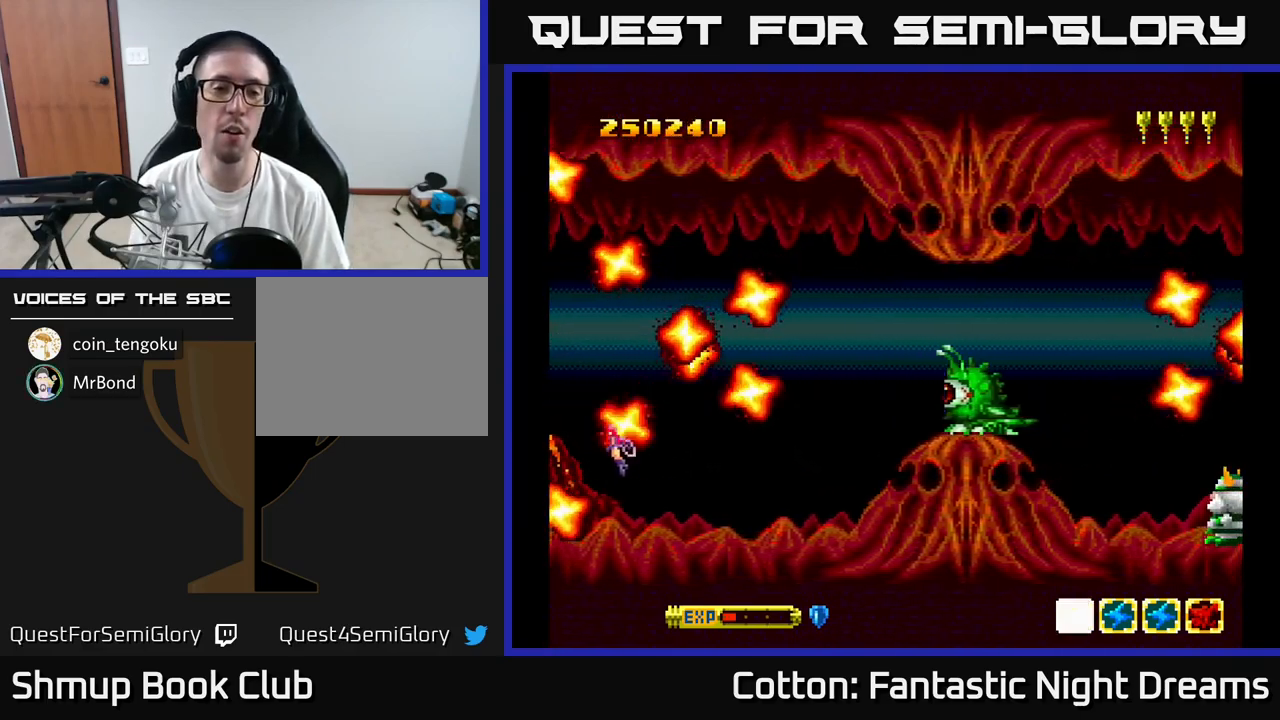
{"buttons": [], "right_stick": "center", "events": [[166, "B", "up"], [333, "Y", "up"]]}
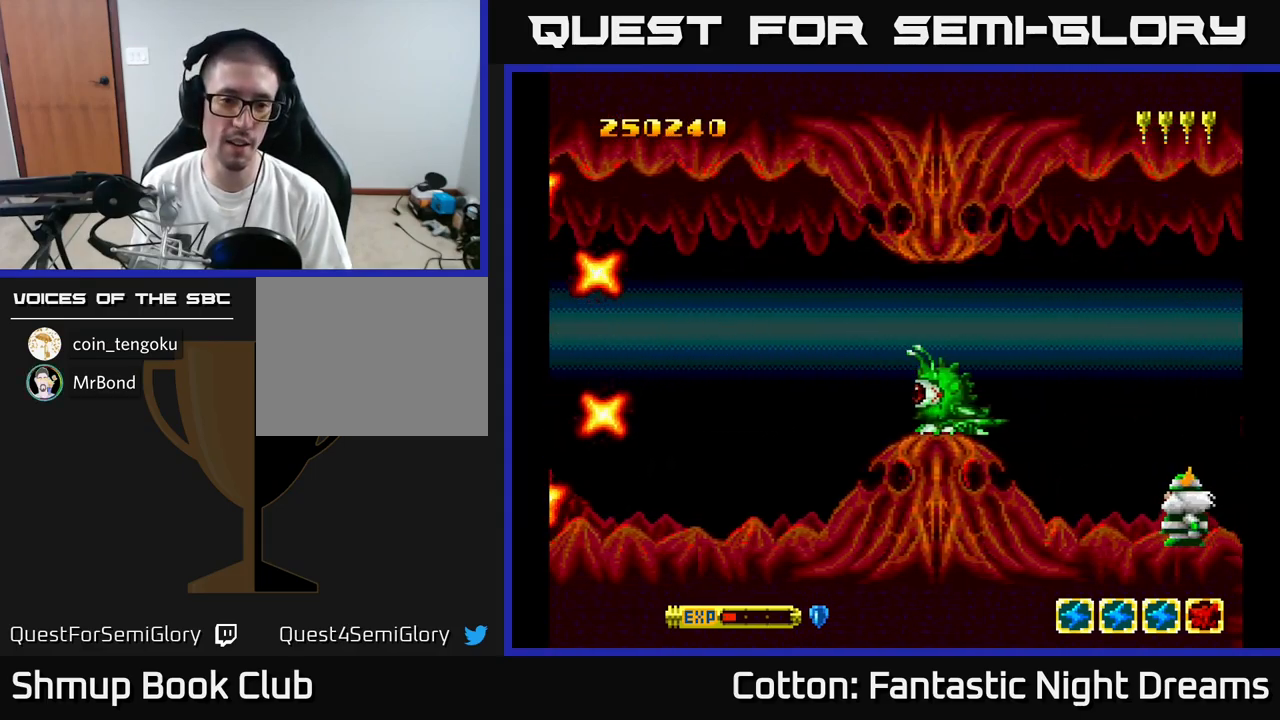
{"buttons": ["Y"], "right_stick": "center", "events": [[16, "Y", "down"]]}
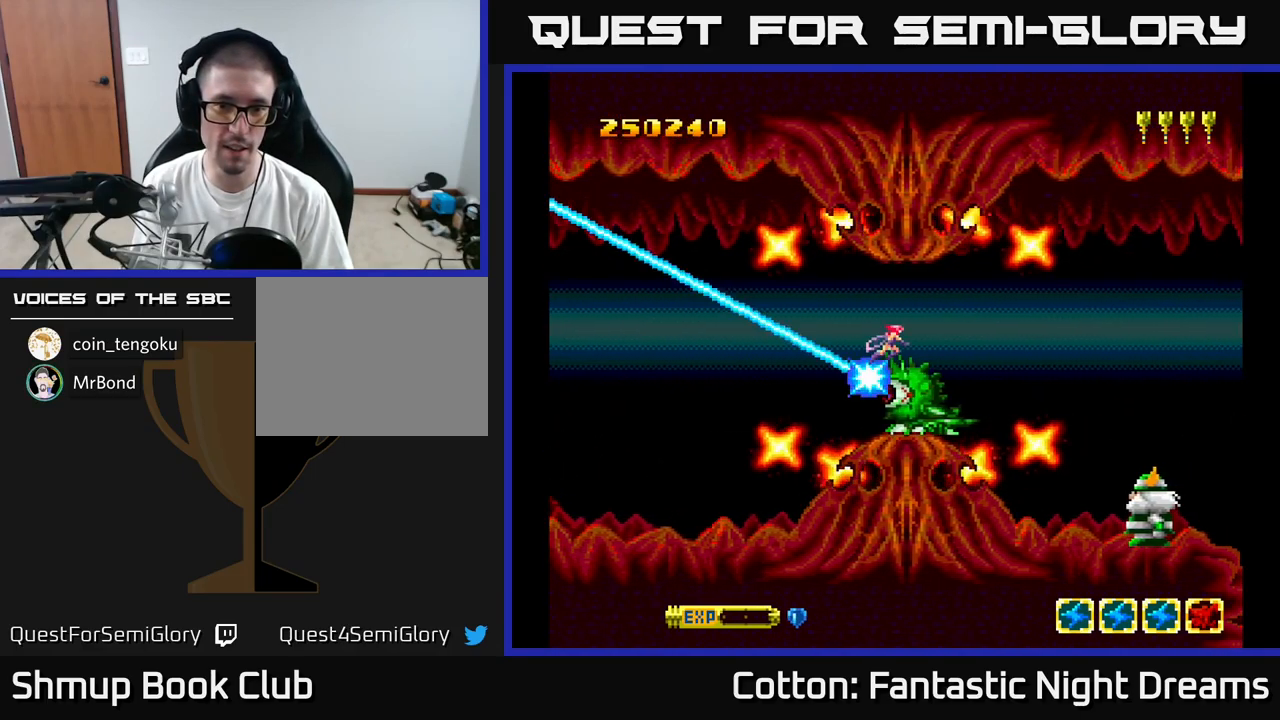
{"buttons": ["Y", "DPAD_DOWN"], "right_stick": "center", "events": [[50, "Y", "up"], [250, "Y", "down"], [416, "DPAD_DOWN", "down"]]}
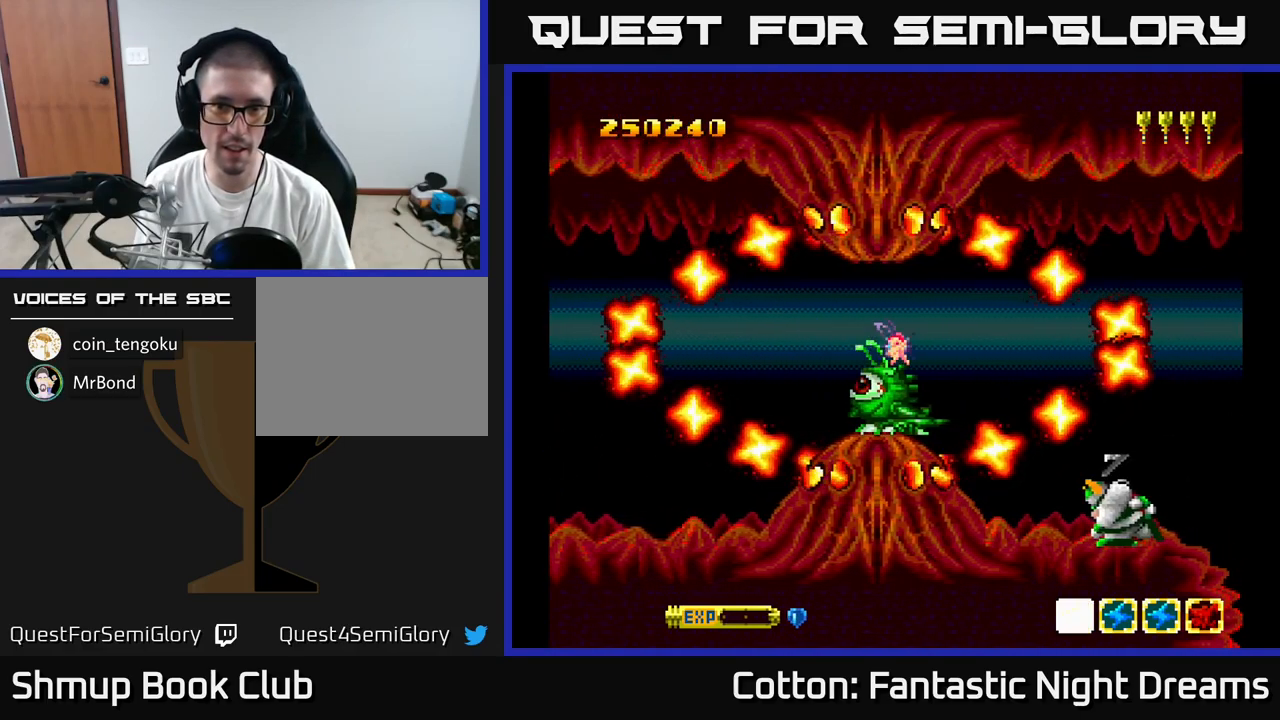
{"buttons": ["Y"], "right_stick": "center", "events": [[50, "DPAD_DOWN", "up"], [166, "Y", "up"], [450, "Y", "down"]]}
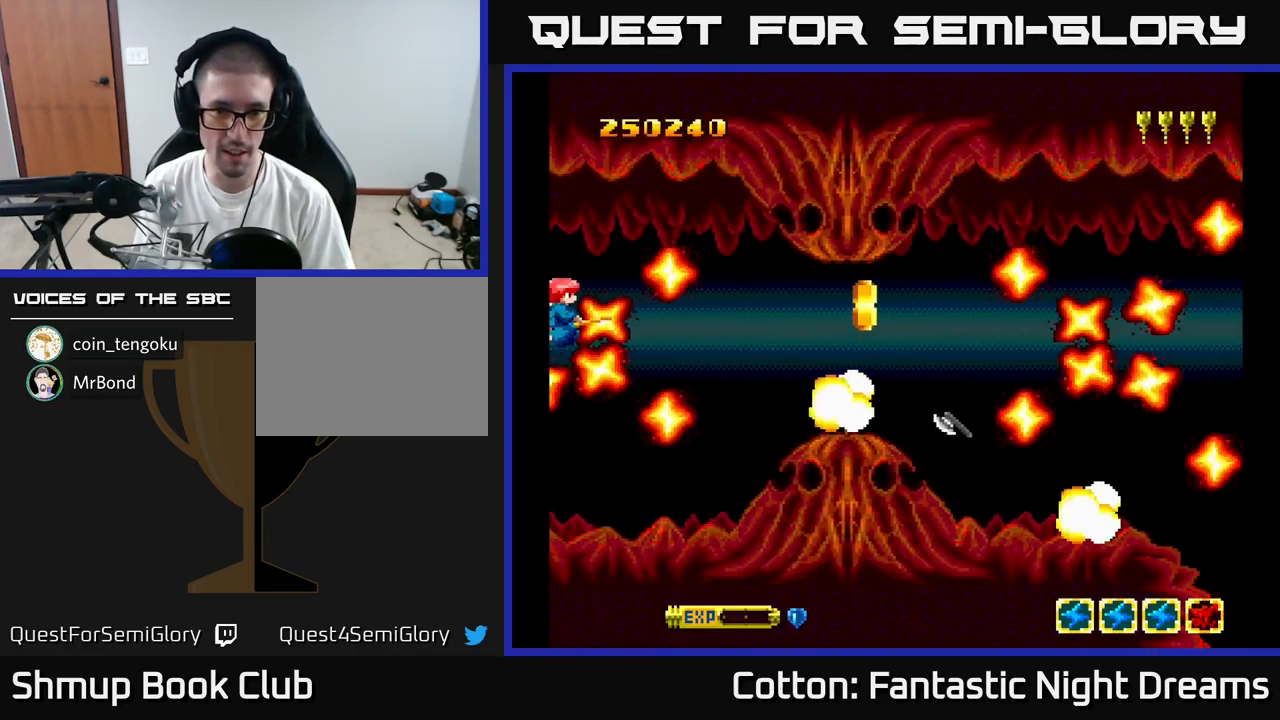
{"buttons": [], "right_stick": "center", "events": [[150, "DPAD_DOWN", "down"], [216, "Y", "up"], [250, "DPAD_RIGHT", "down"], [333, "DPAD_RIGHT", "up"], [383, "DPAD_DOWN", "up"]]}
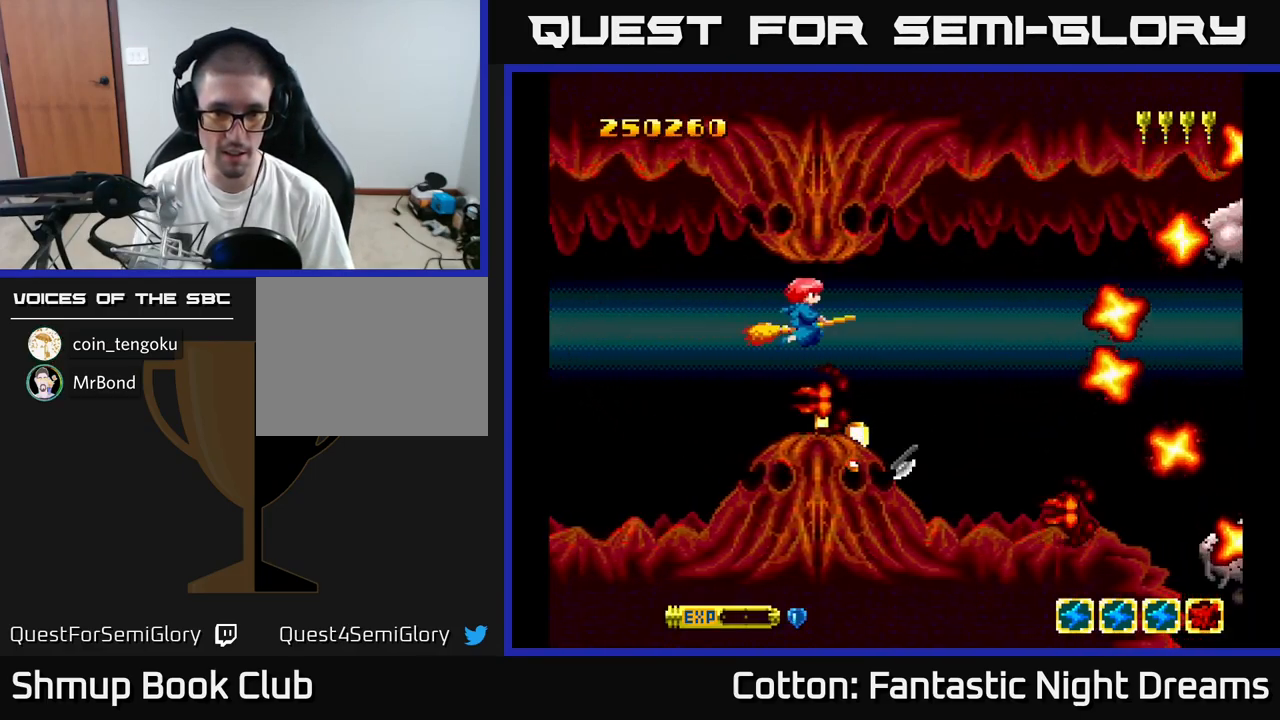
{"buttons": [], "right_stick": "center", "events": [[50, "DPAD_DOWN", "down"], [200, "B", "down"], [233, "DPAD_DOWN", "up"], [333, "B", "up"]]}
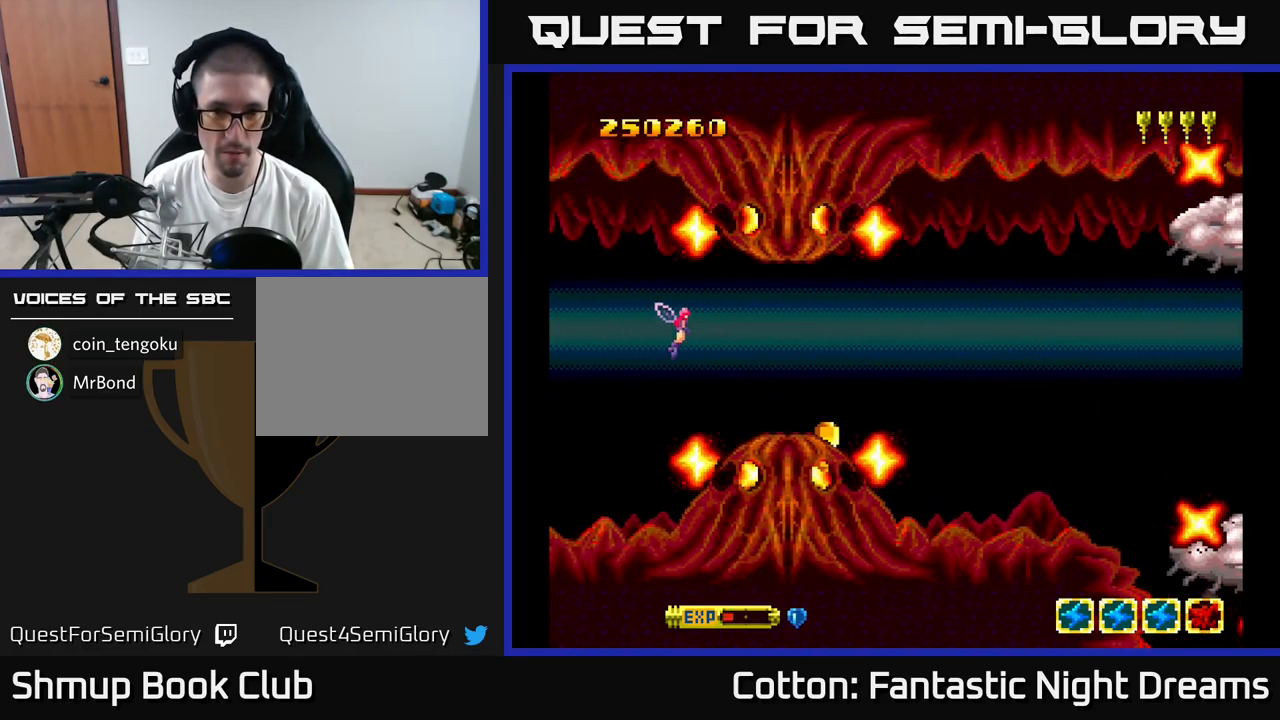
{"buttons": [], "right_stick": "center", "events": [[33, "DPAD_LEFT", "down"], [100, "DPAD_LEFT", "up"], [133, "B", "down"], [233, "B", "up"], [350, "DPAD_LEFT", "down"], [450, "DPAD_LEFT", "up"]]}
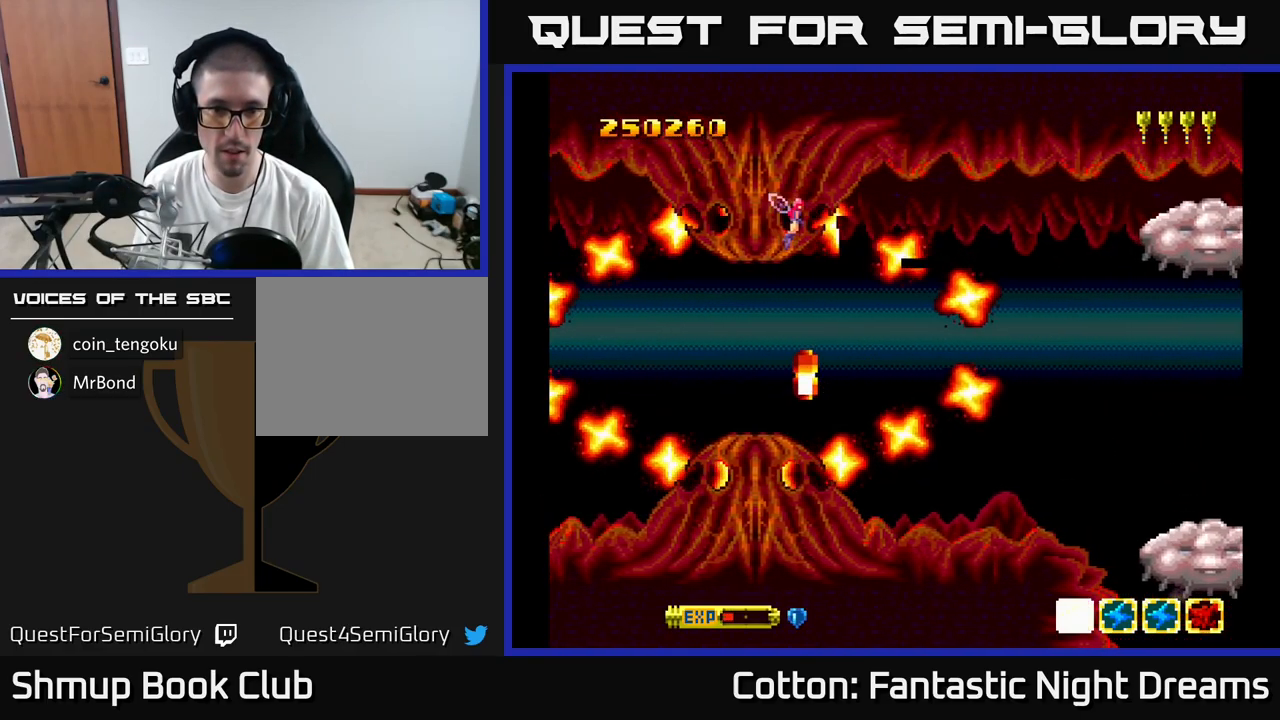
{"buttons": [], "right_stick": "center", "events": [[150, "B", "down"], [233, "B", "up"]]}
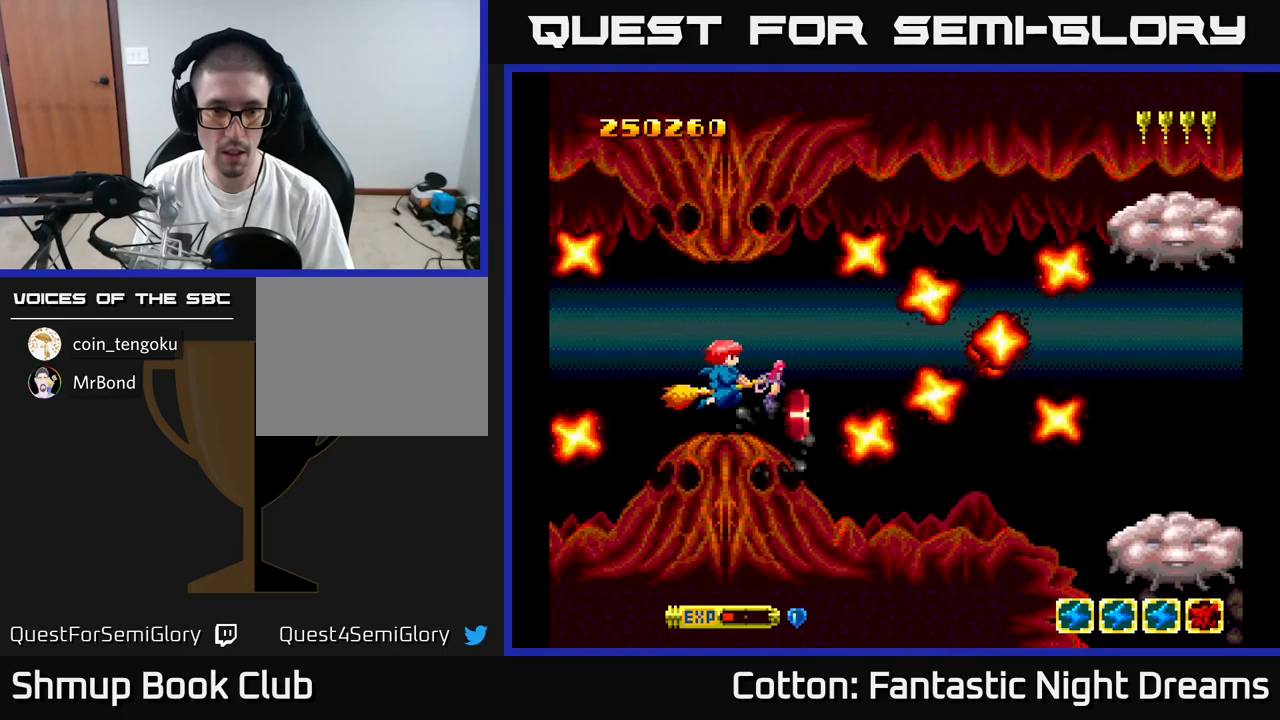
{"buttons": ["DPAD_UP"], "right_stick": "center", "events": [[217, "DPAD_RIGHT", "down"], [267, "DPAD_DOWN", "down"], [417, "DPAD_DOWN", "up"], [450, "DPAD_RIGHT", "up"], [450, "DPAD_UP", "down"]]}
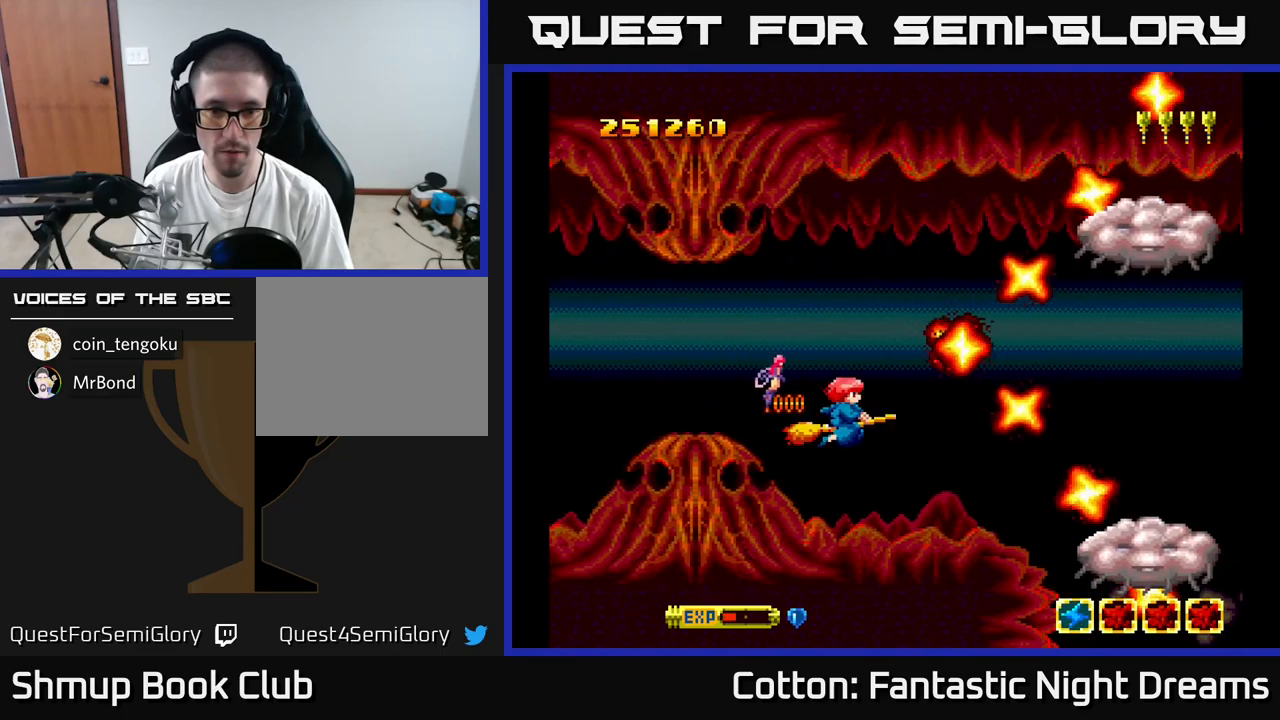
{"buttons": ["Y", "DPAD_UP", "DPAD_RIGHT"], "right_stick": "center", "events": [[17, "Y", "down"], [417, "DPAD_RIGHT", "down"]]}
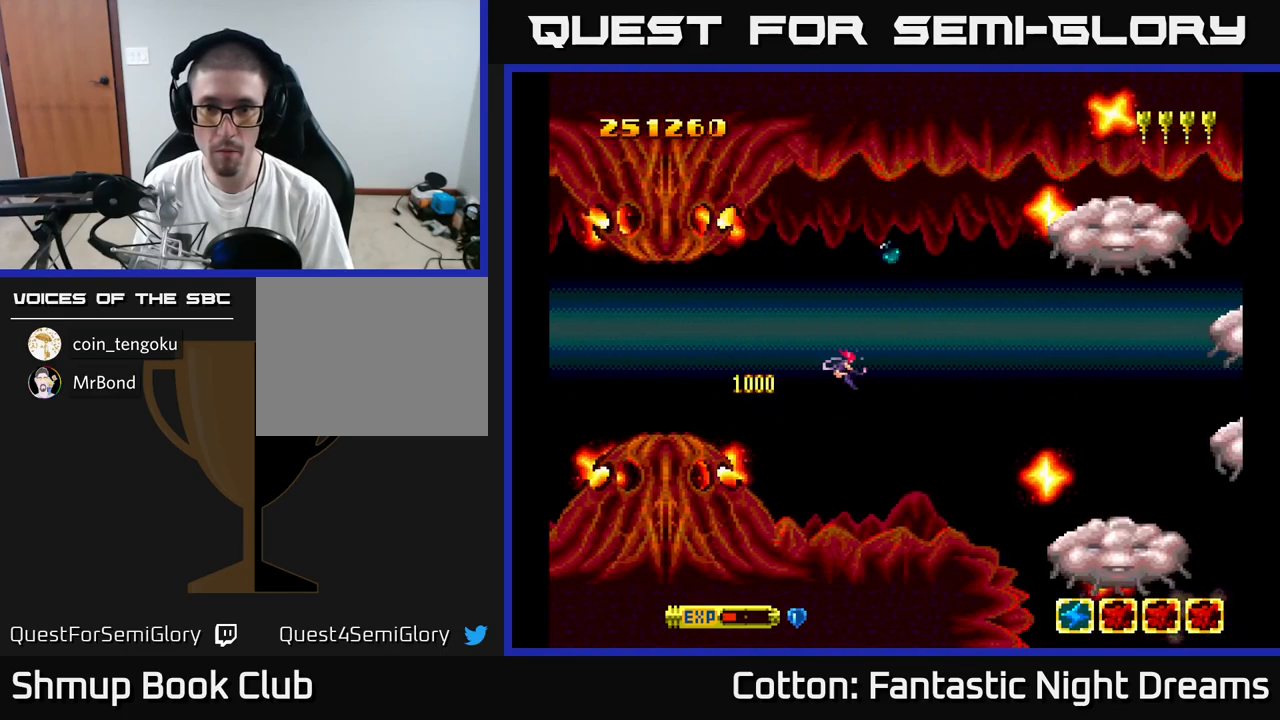
{"buttons": ["B", "Y"], "right_stick": "center", "events": [[17, "B", "down"], [17, "DPAD_UP", "up"], [67, "DPAD_RIGHT", "up"], [317, "DPAD_RIGHT", "down"], [433, "DPAD_RIGHT", "up"]]}
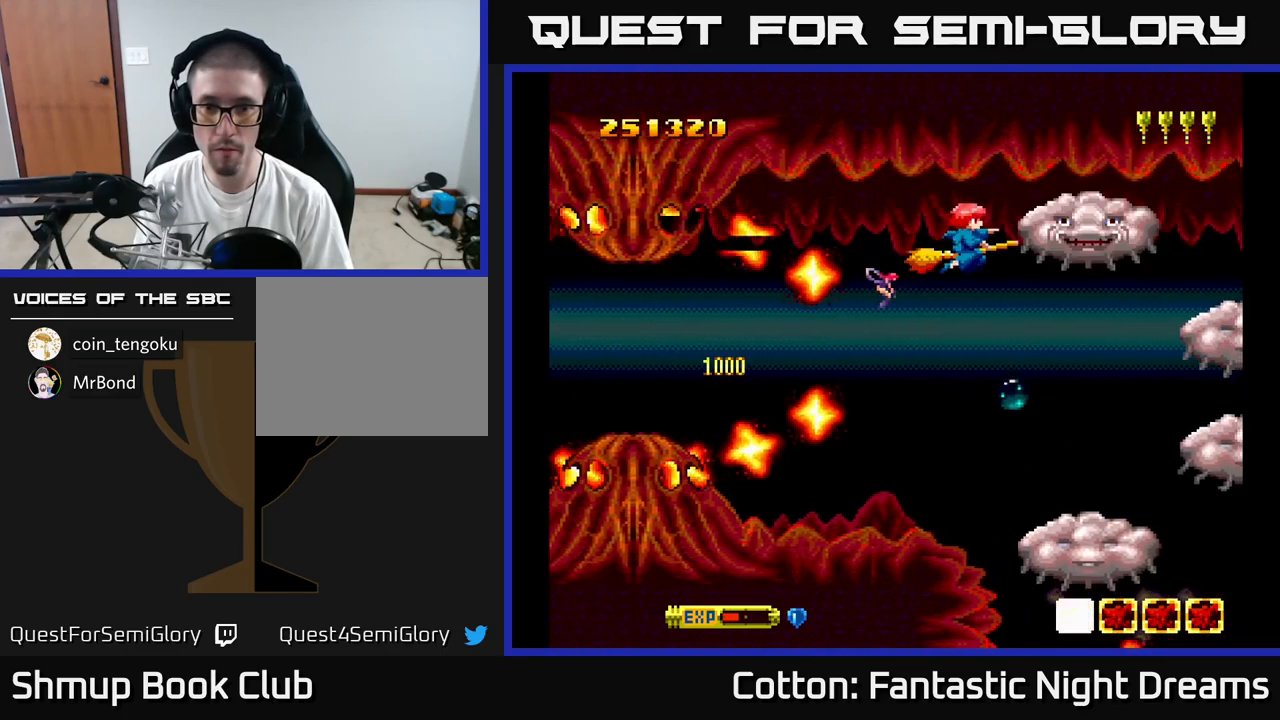
{"buttons": ["B", "Y"], "right_stick": "center", "events": [[400, "DPAD_LEFT", "down"], [500, "DPAD_LEFT", "up"]]}
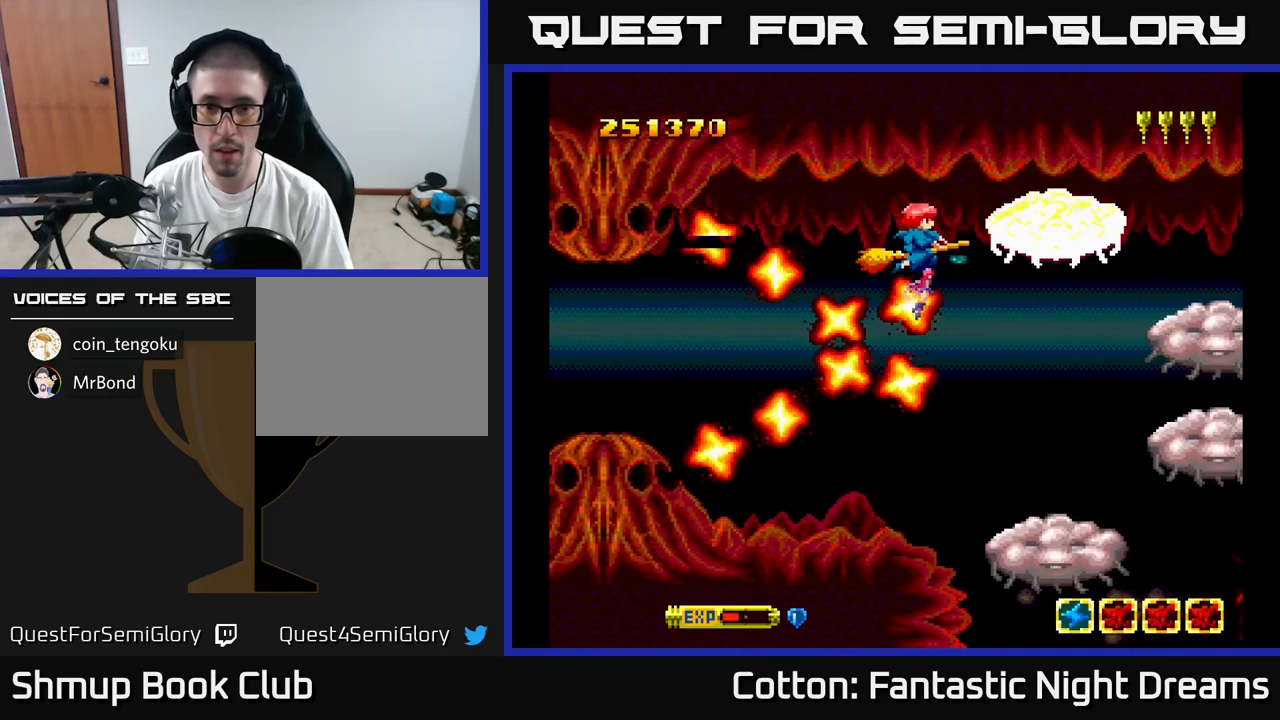
{"buttons": ["B", "Y"], "right_stick": "center", "events": [[117, "DPAD_LEFT", "down"], [133, "DPAD_UP", "down"], [283, "DPAD_UP", "up"], [300, "DPAD_LEFT", "up"]]}
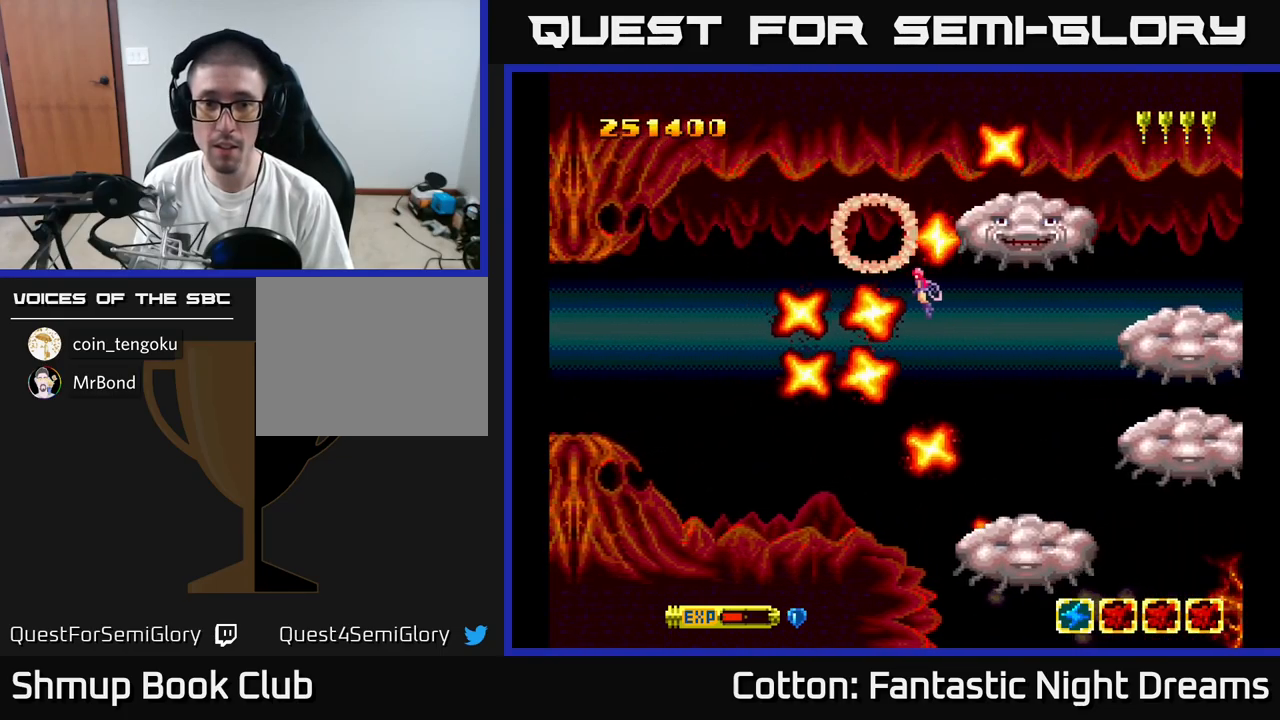
{"buttons": ["B", "Y"], "right_stick": "center", "events": []}
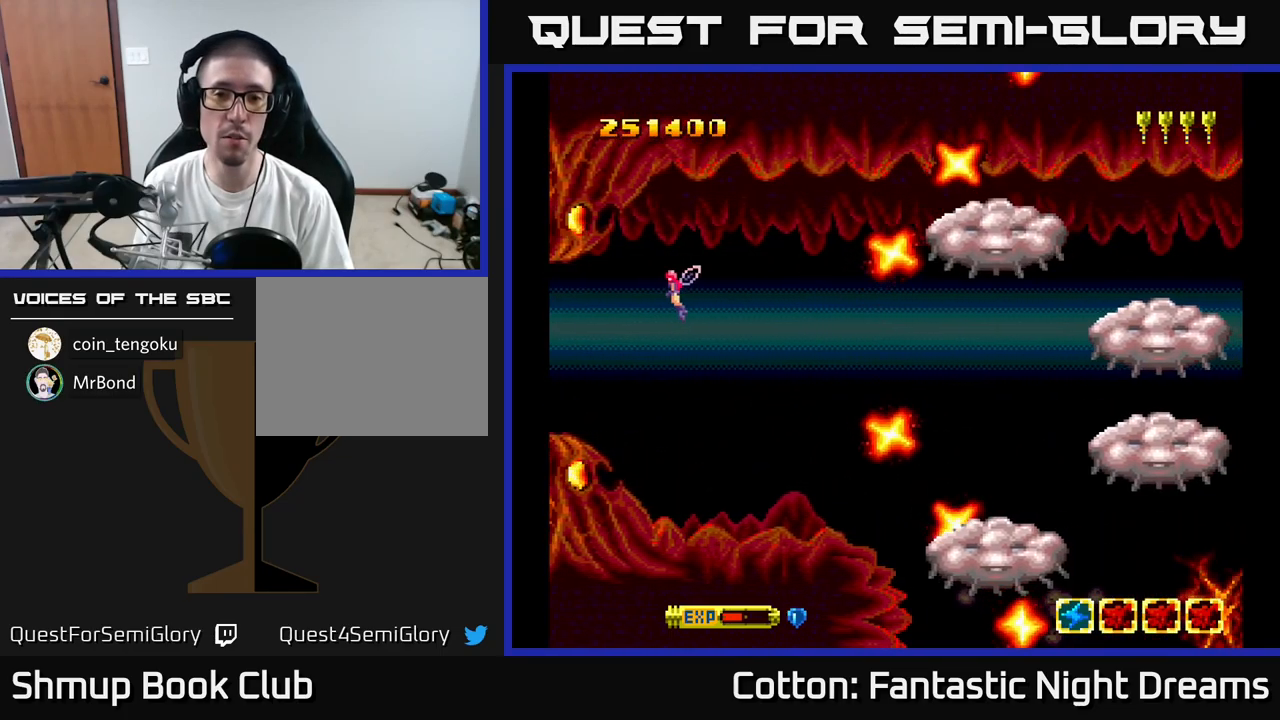
{"buttons": ["B", "Y"], "right_stick": "center", "events": []}
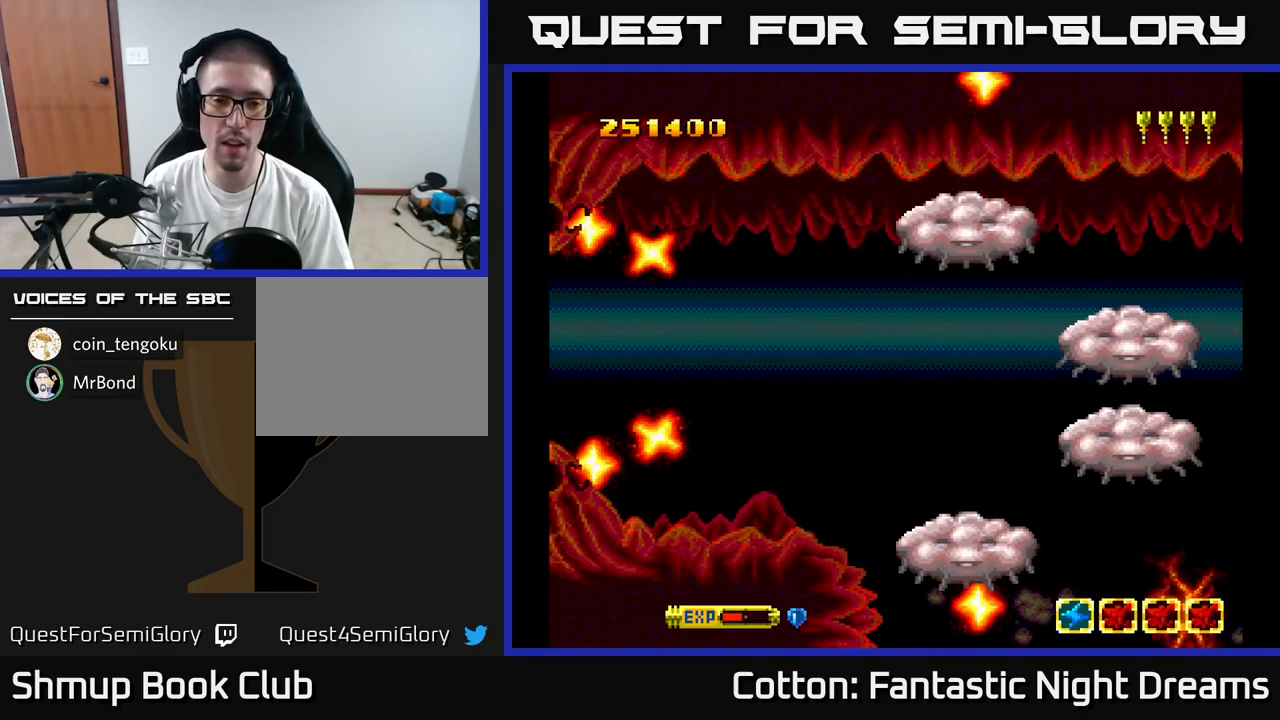
{"buttons": ["B", "Y"], "right_stick": "center", "events": []}
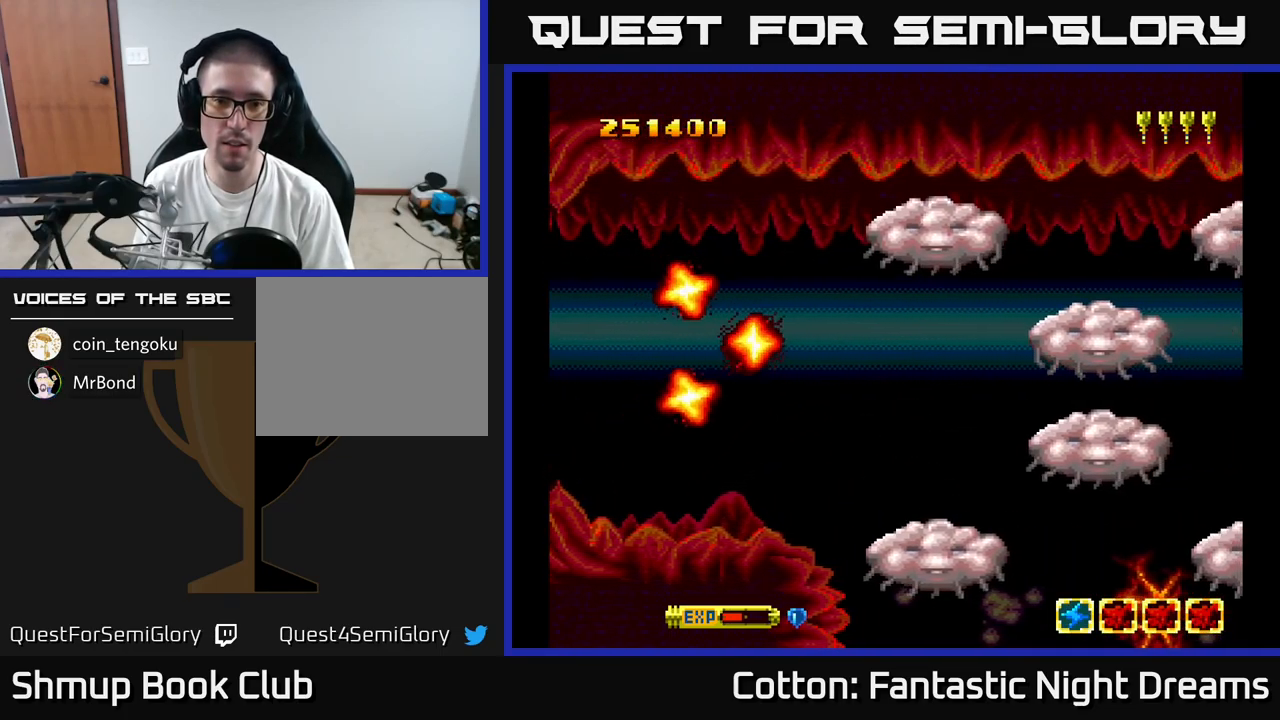
{"buttons": [], "right_stick": "center", "events": [[300, "B", "up"], [317, "Y", "up"]]}
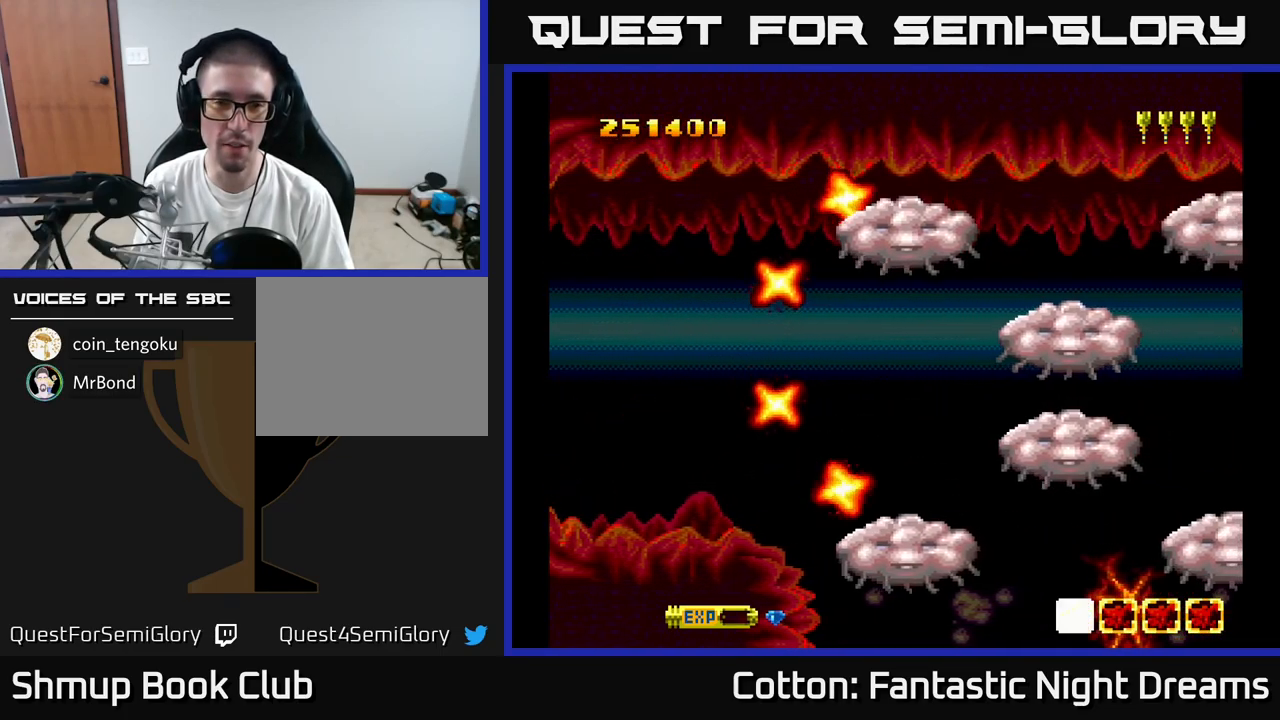
{"buttons": ["B", "Y"], "right_stick": "center", "events": [[150, "Y", "down"], [250, "B", "down"]]}